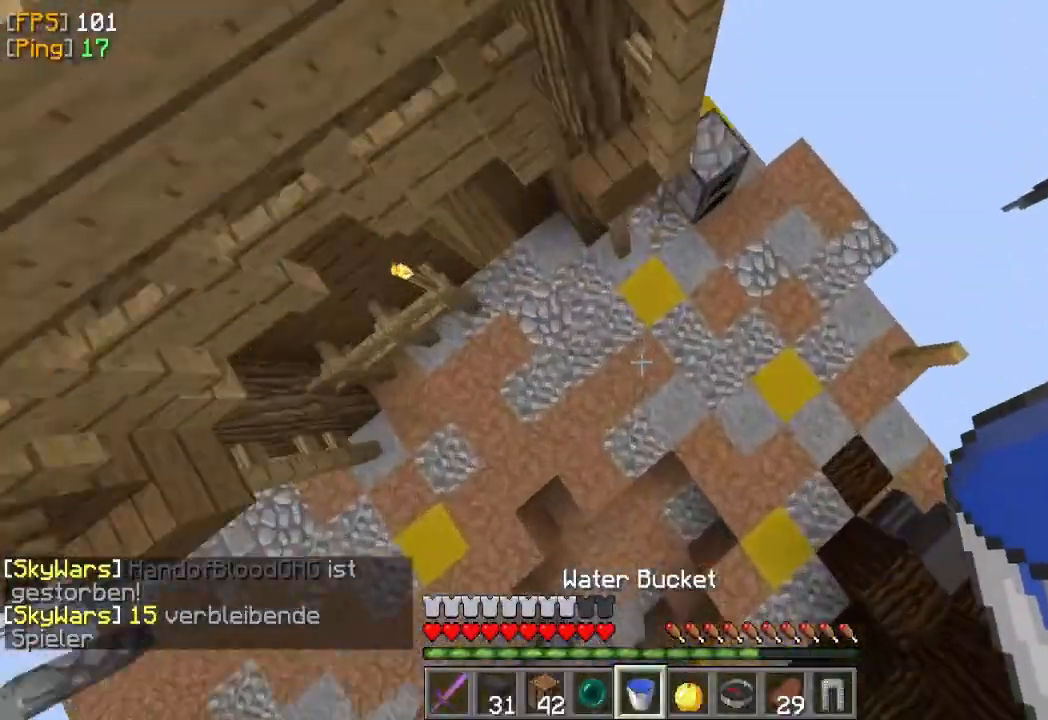
Gameplay with keyboard and mouse; each line is a JSON object with the keys and mouse buttons held at the frame after it. "events" lists presses ("down") and releases ("up") of "a", "d", "s", "w", "mouse_left" and "mouse_right" between this image and that frame as [ms after this image, input, new state], when the widget could be followed in between. "mouse_left", "mouse_right" = the "left", "right" buttons of the "mouse" list. No other keys are recorded. Fast repeated clicks can show as one long hold. Mouse movement is not recorded.
{"keys": ["w"], "mouse": [], "events": [[67, "mouse_right", "down"], [100, "w", "up"], [200, "mouse_right", "up"], [267, "mouse_right", "down"], [400, "mouse_right", "up"], [433, "w", "down"]]}
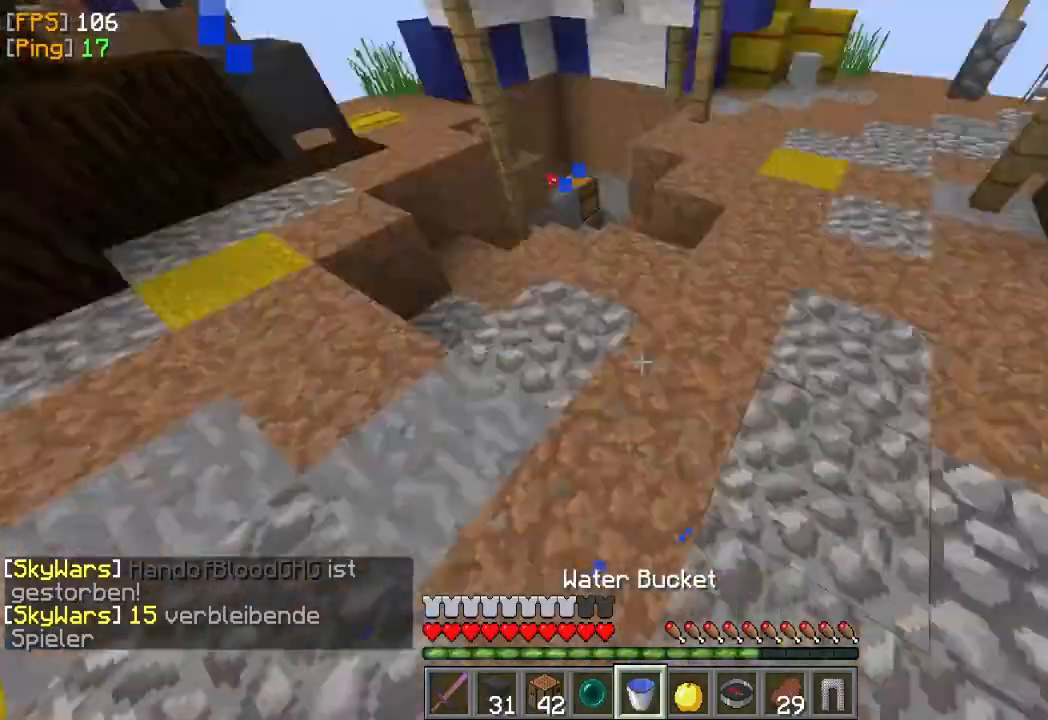
{"keys": ["w"], "mouse": [], "events": []}
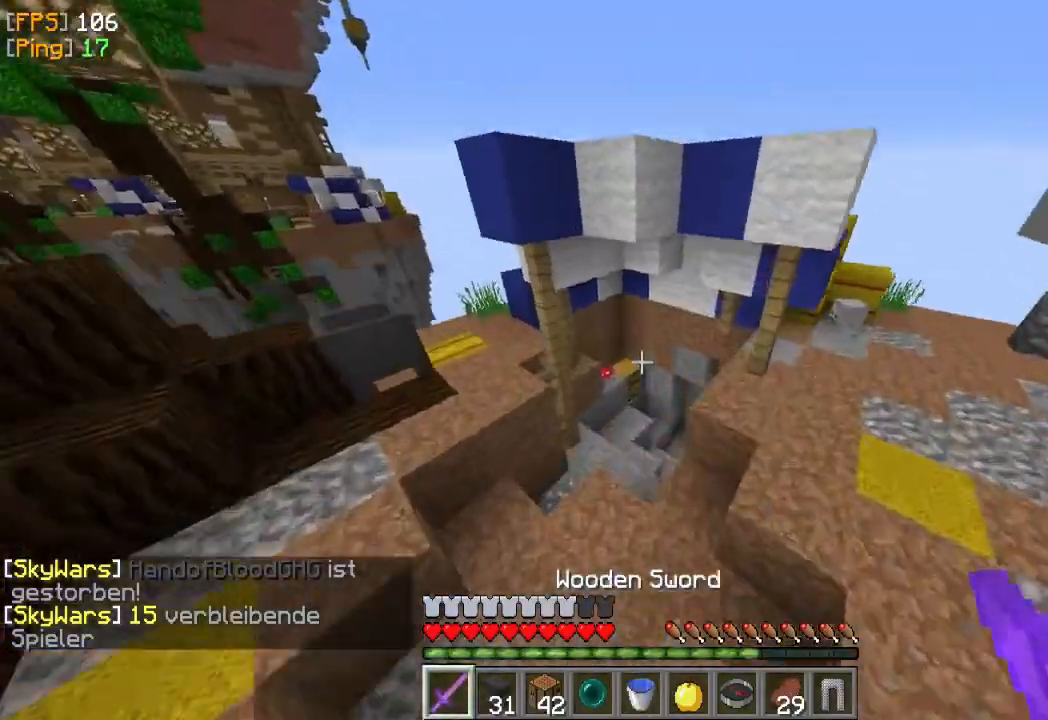
{"keys": ["w"], "mouse": [], "events": []}
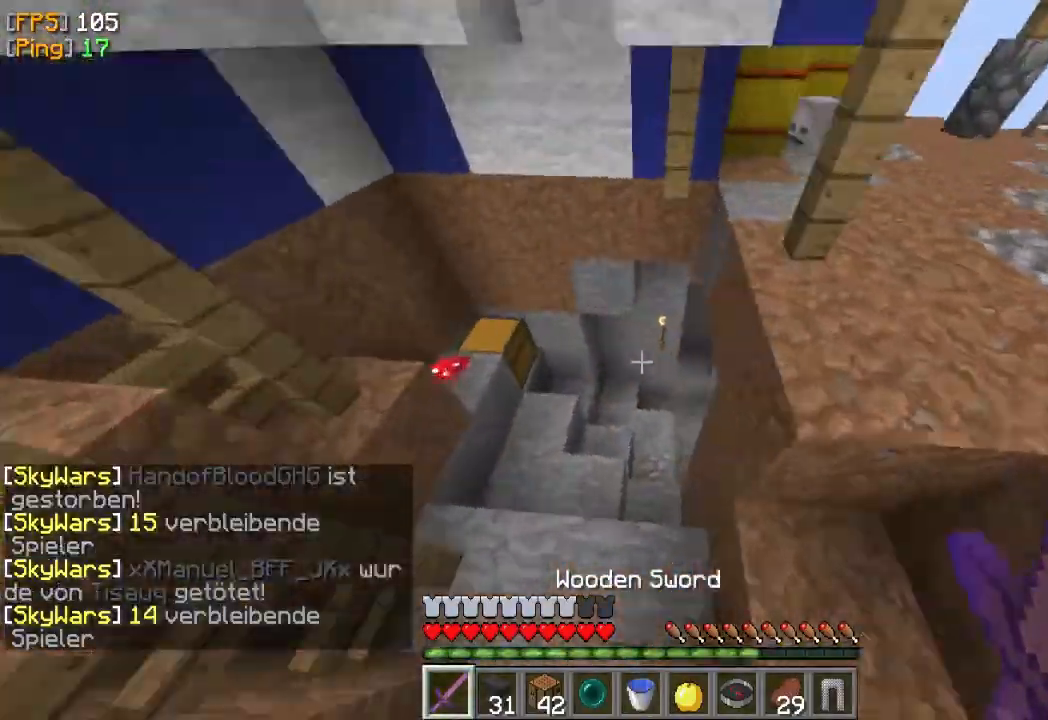
{"keys": ["w"], "mouse": [], "events": []}
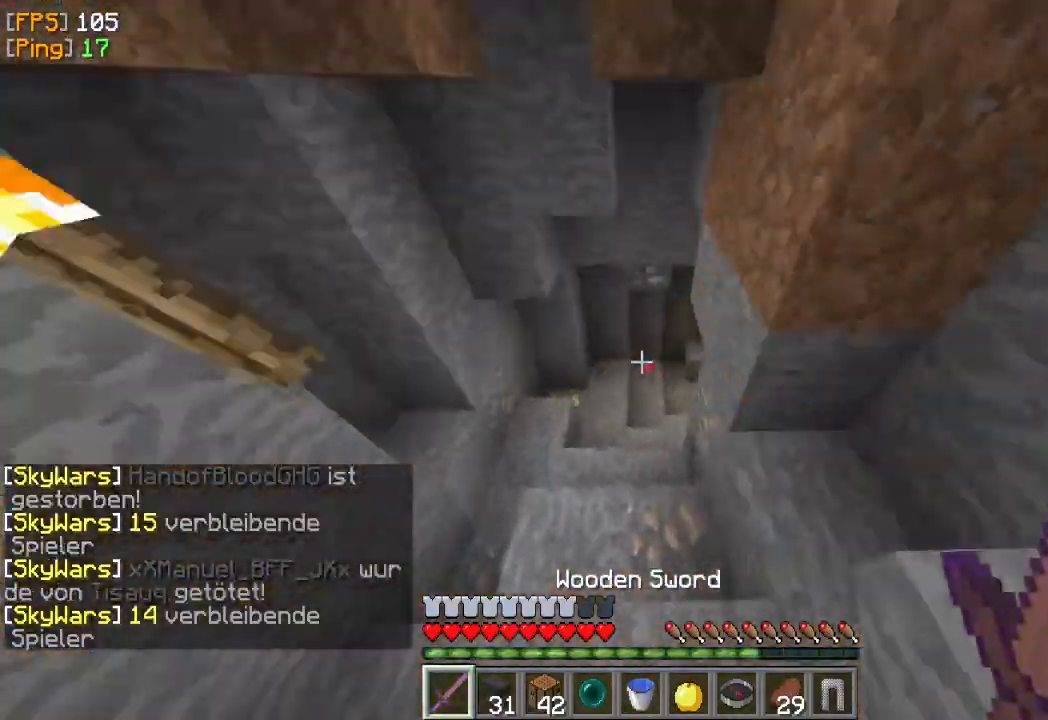
{"keys": ["w"], "mouse": [], "events": [[300, "a", "down"], [467, "a", "up"]]}
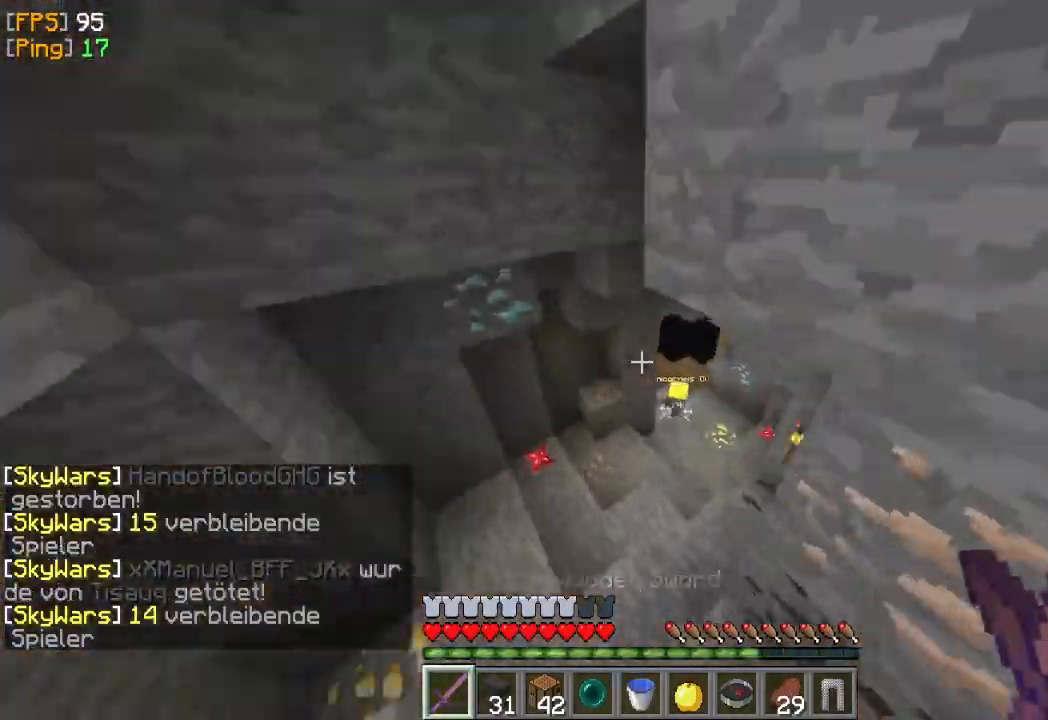
{"keys": ["w"], "mouse": [], "events": []}
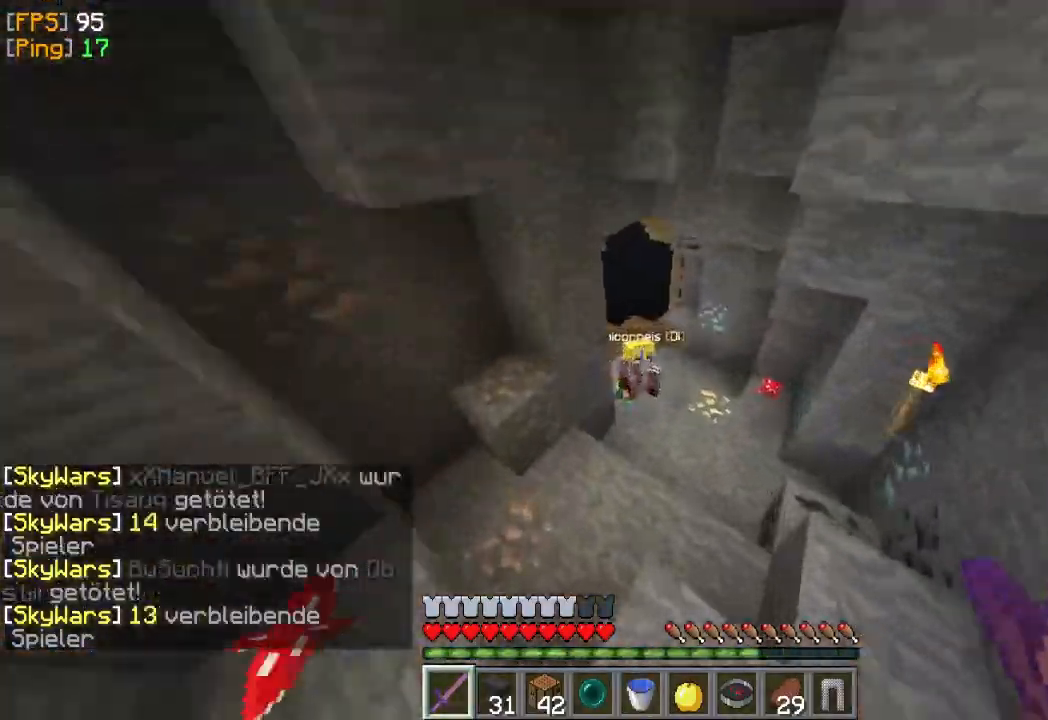
{"keys": ["d", "w"], "mouse": ["left"], "events": [[300, "mouse_left", "down"], [367, "d", "down"]]}
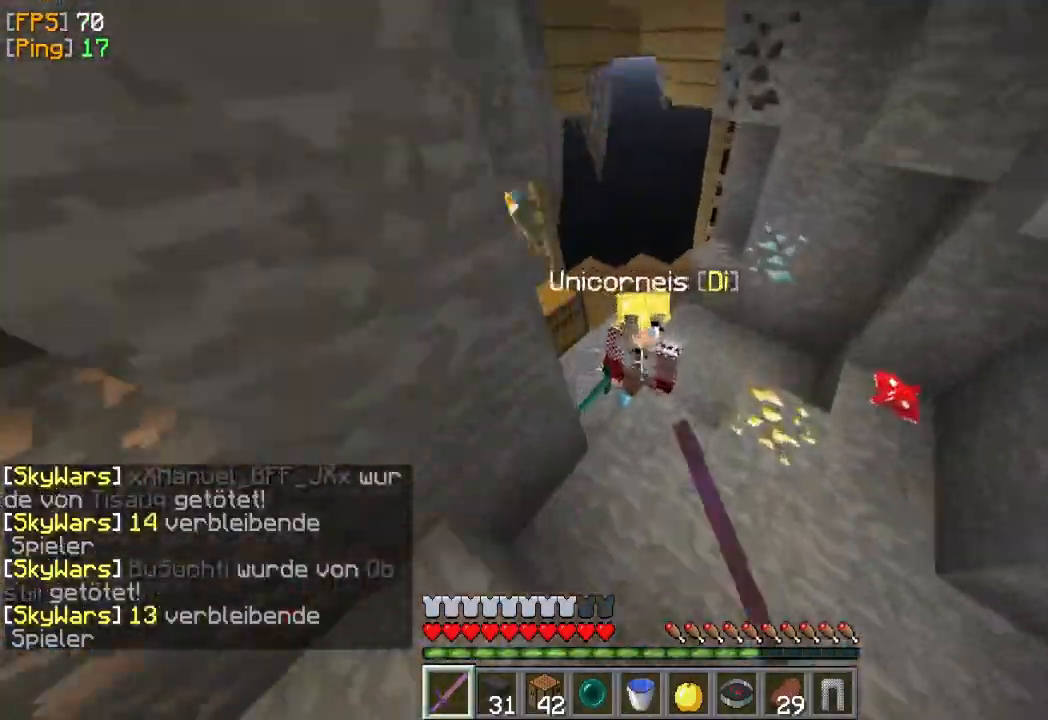
{"keys": ["d", "w"], "mouse": ["left"], "events": [[67, "mouse_left", "up"], [100, "mouse_left", "down"]]}
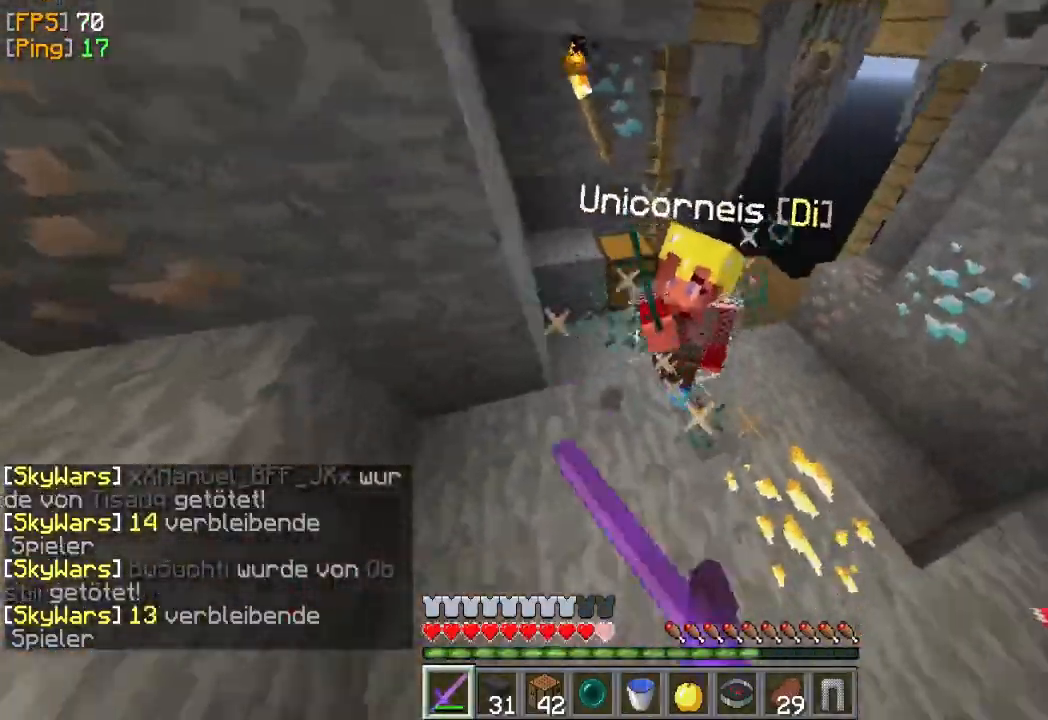
{"keys": ["d", "w"], "mouse": ["left"], "events": [[67, "mouse_left", "up"], [100, "mouse_left", "down"], [100, "w", "up"], [233, "w", "down"], [367, "mouse_left", "up"], [400, "mouse_left", "down"]]}
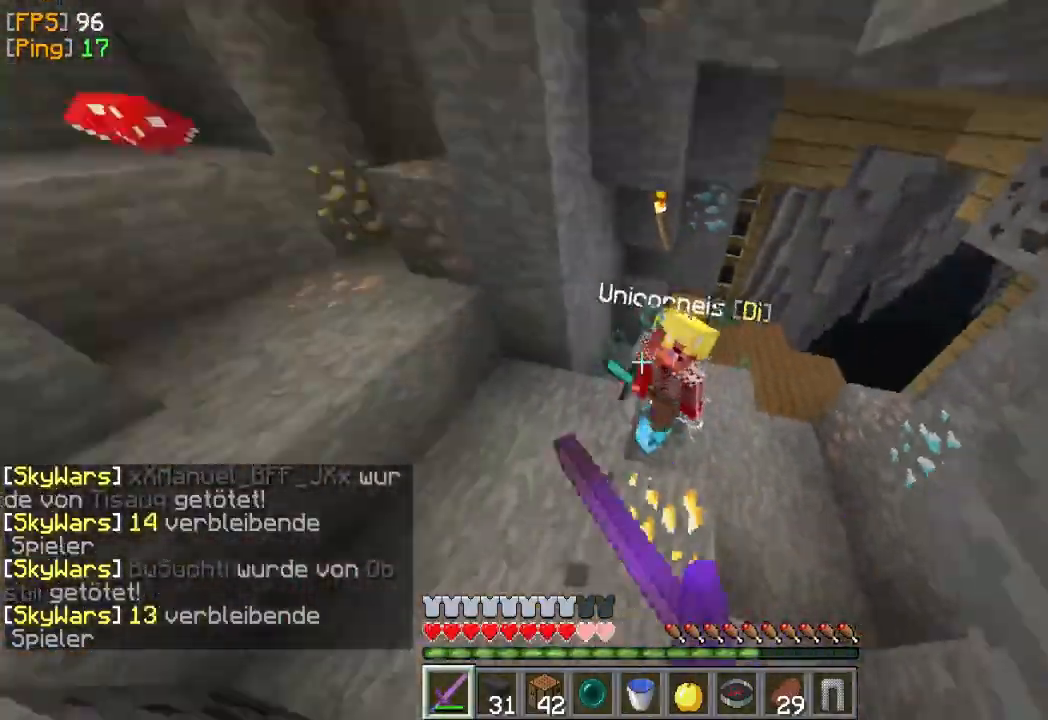
{"keys": ["d", "w"], "mouse": ["left"], "events": []}
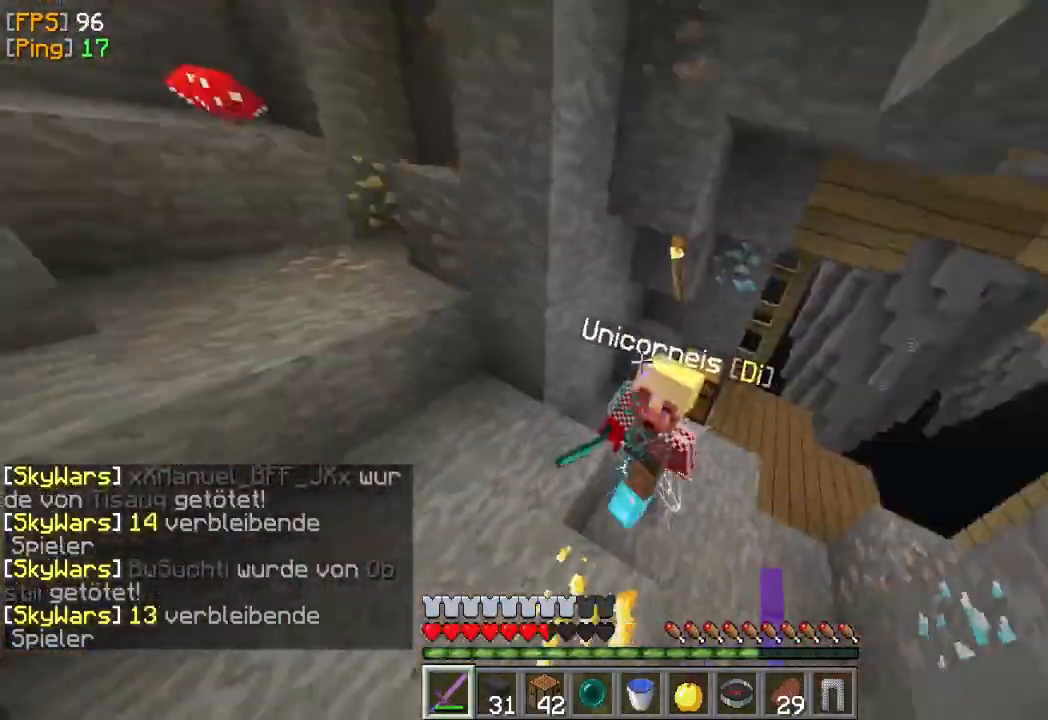
{"keys": ["d", "w"], "mouse": ["left"], "events": [[200, "mouse_left", "up"], [233, "mouse_left", "down"], [367, "mouse_left", "up"], [400, "mouse_left", "down"]]}
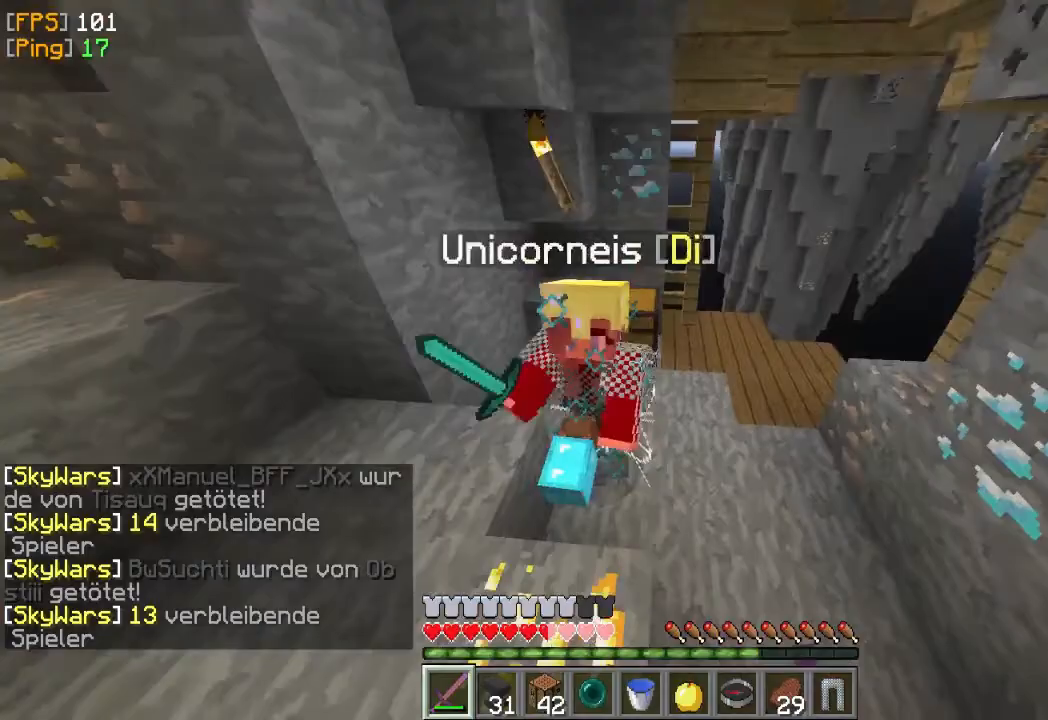
{"keys": ["d", "w"], "mouse": ["left"], "events": []}
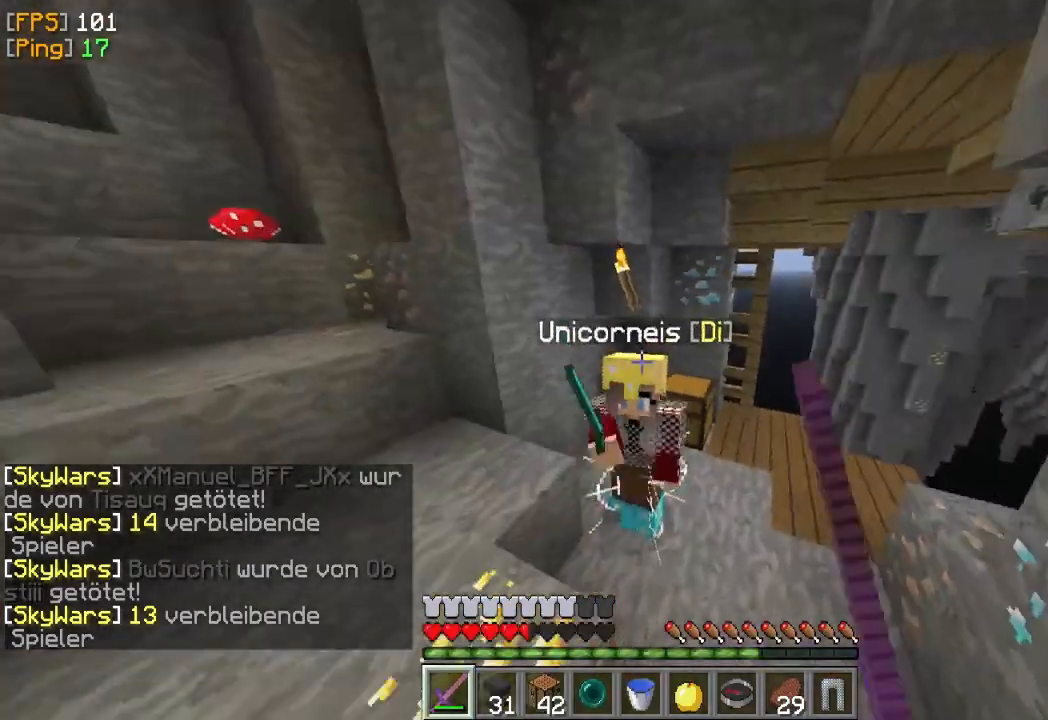
{"keys": ["d", "w"], "mouse": ["left"], "events": [[33, "w", "up"], [200, "w", "down"], [267, "mouse_left", "up"], [300, "mouse_left", "down"], [433, "mouse_left", "up"], [467, "mouse_left", "down"]]}
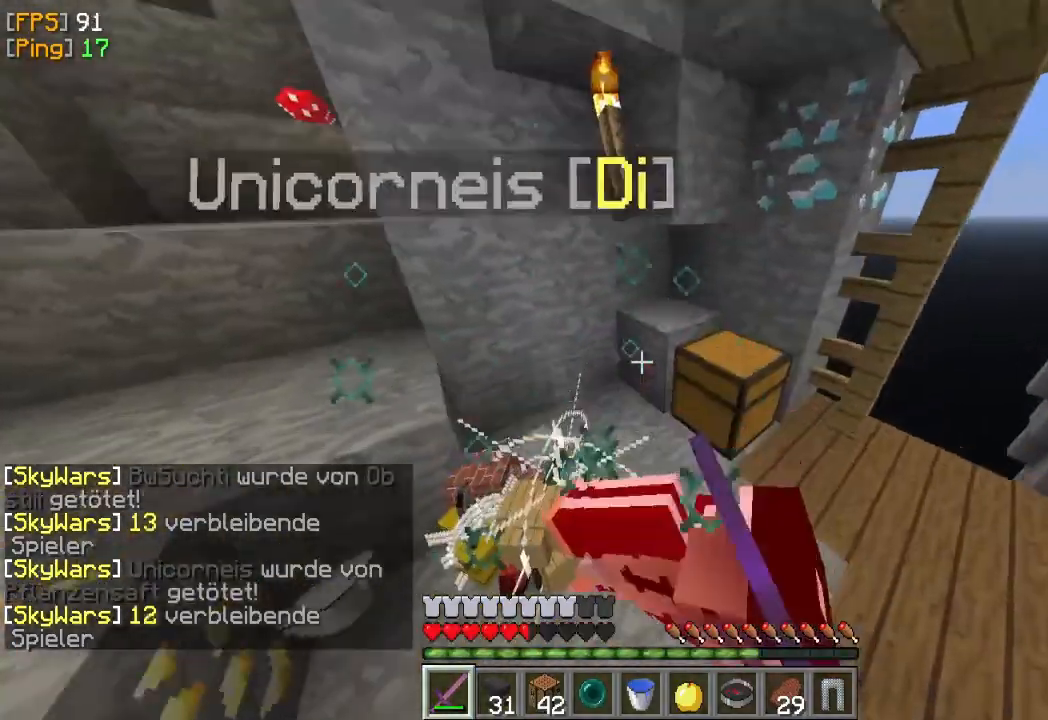
{"keys": ["a"], "mouse": ["left"]}
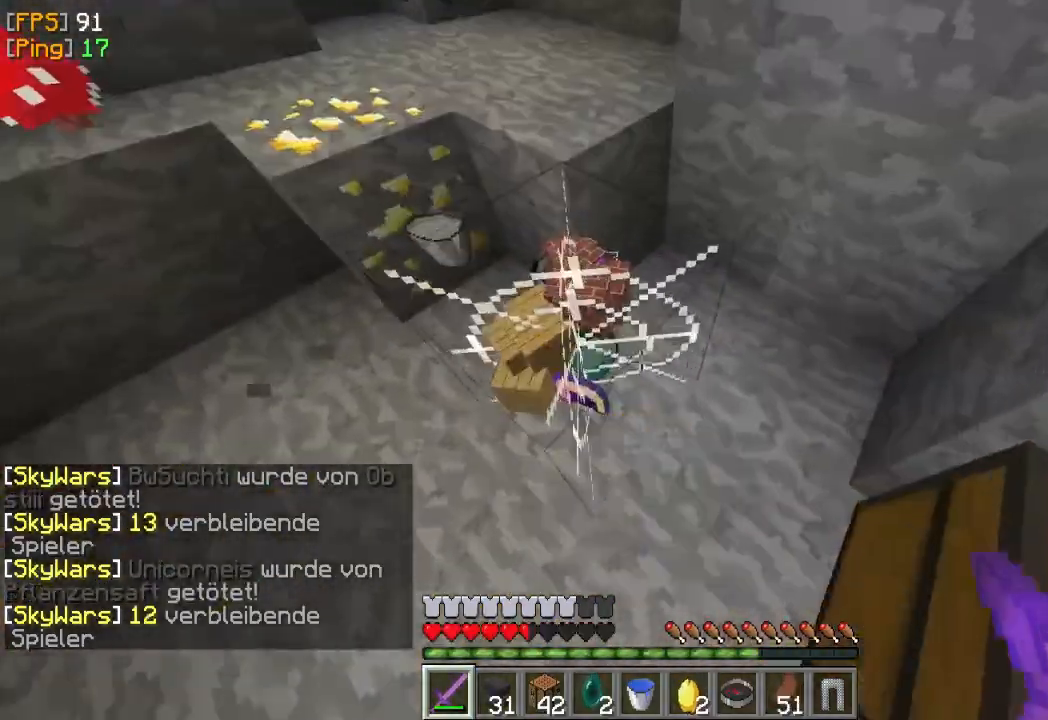
{"keys": [], "mouse": ["left"], "events": [[100, "a", "up"], [233, "a", "down"], [400, "a", "up"]]}
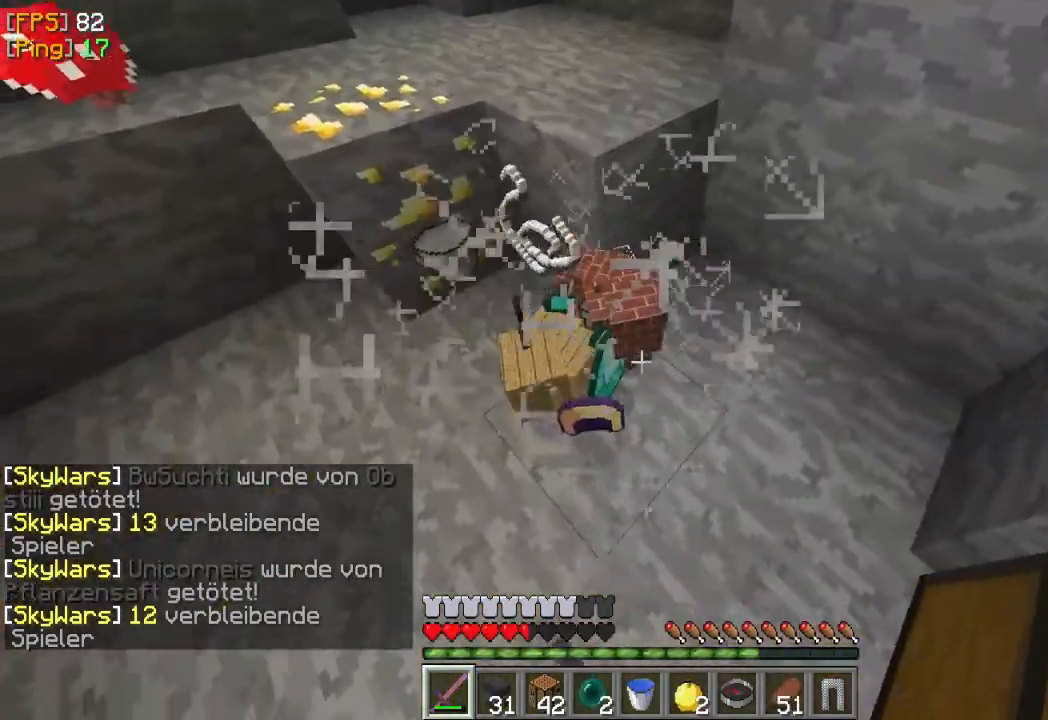
{"keys": [], "mouse": [], "events": [[167, "w", "down"], [433, "mouse_left", "up"], [433, "w", "up"]]}
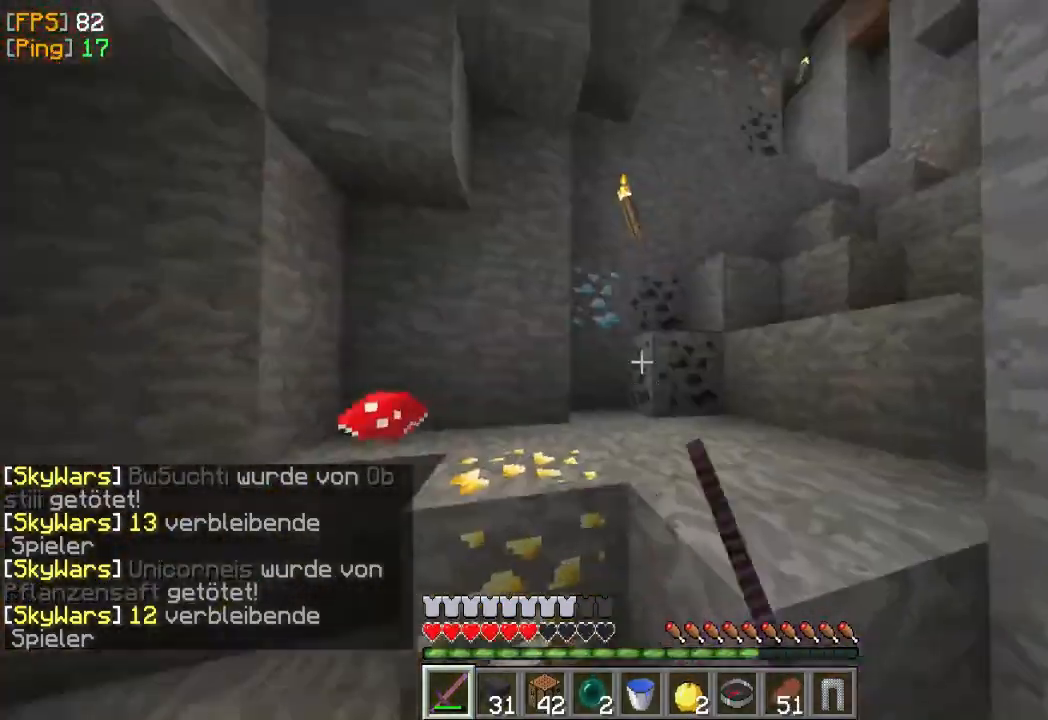
{"keys": [], "mouse": [], "events": [[100, "w", "down"], [133, "a", "down"], [433, "w", "up"], [467, "a", "up"]]}
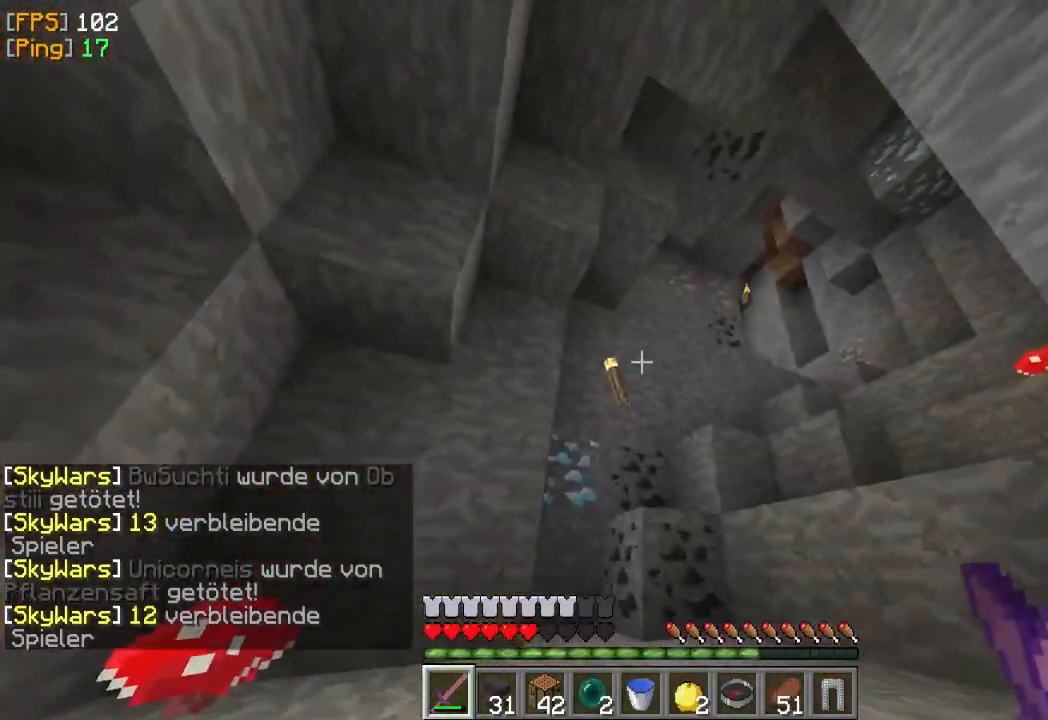
{"keys": [], "mouse": ["right"], "events": [[467, "mouse_right", "down"]]}
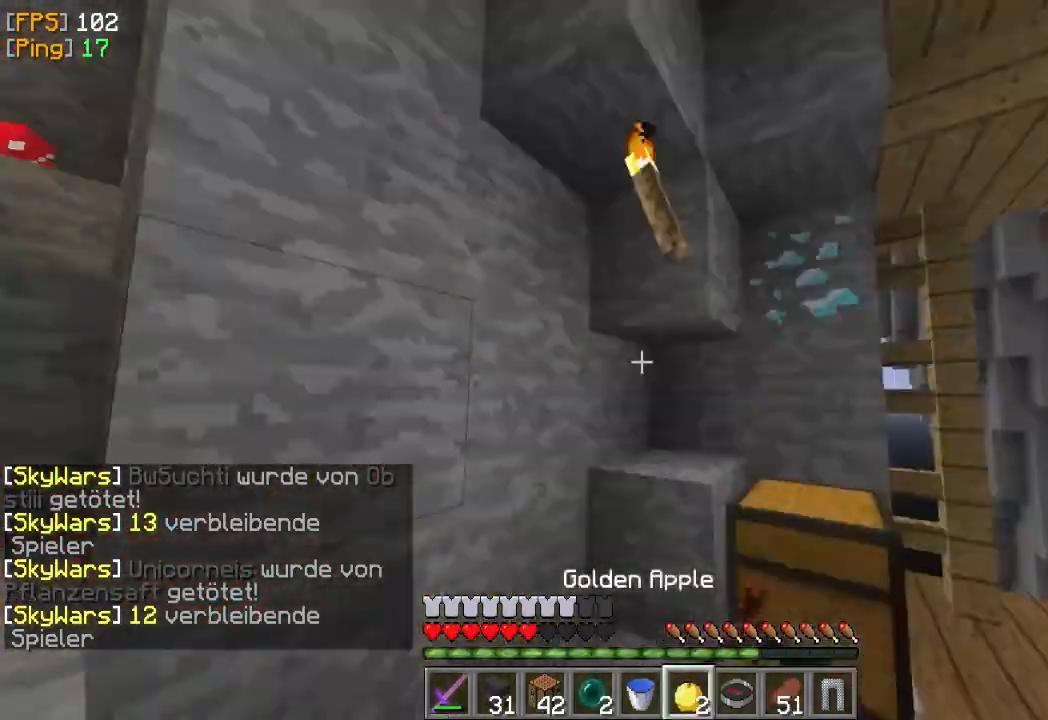
{"keys": ["s"], "mouse": ["right"], "events": [[100, "a", "down"], [133, "s", "down"], [400, "a", "up"]]}
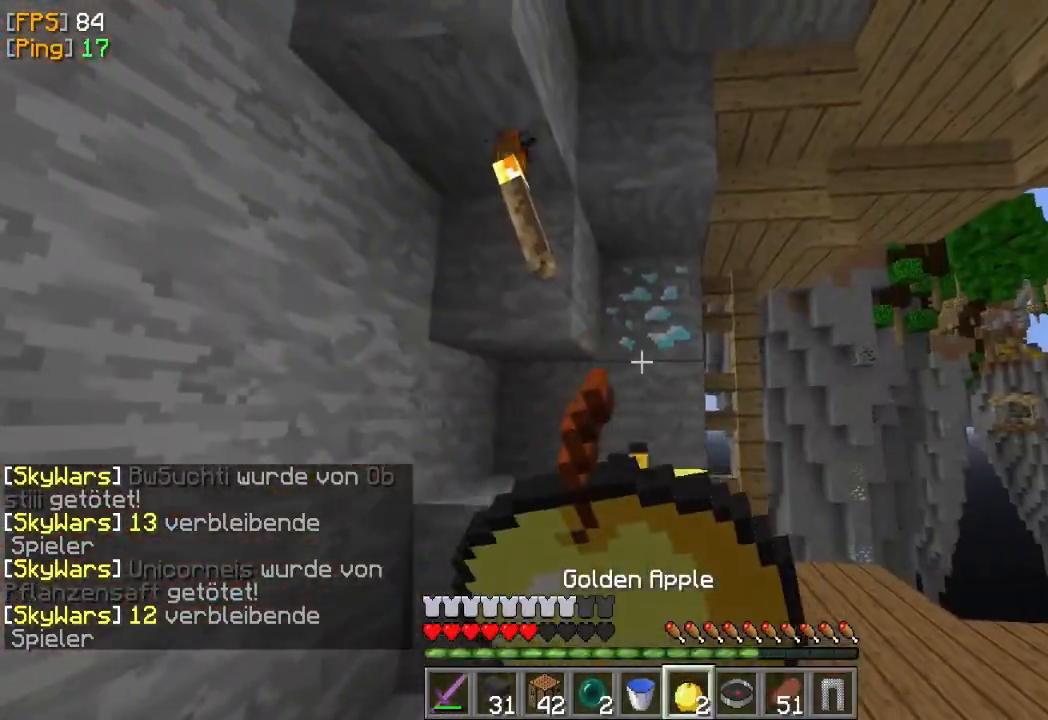
{"keys": ["s"], "mouse": ["right"], "events": []}
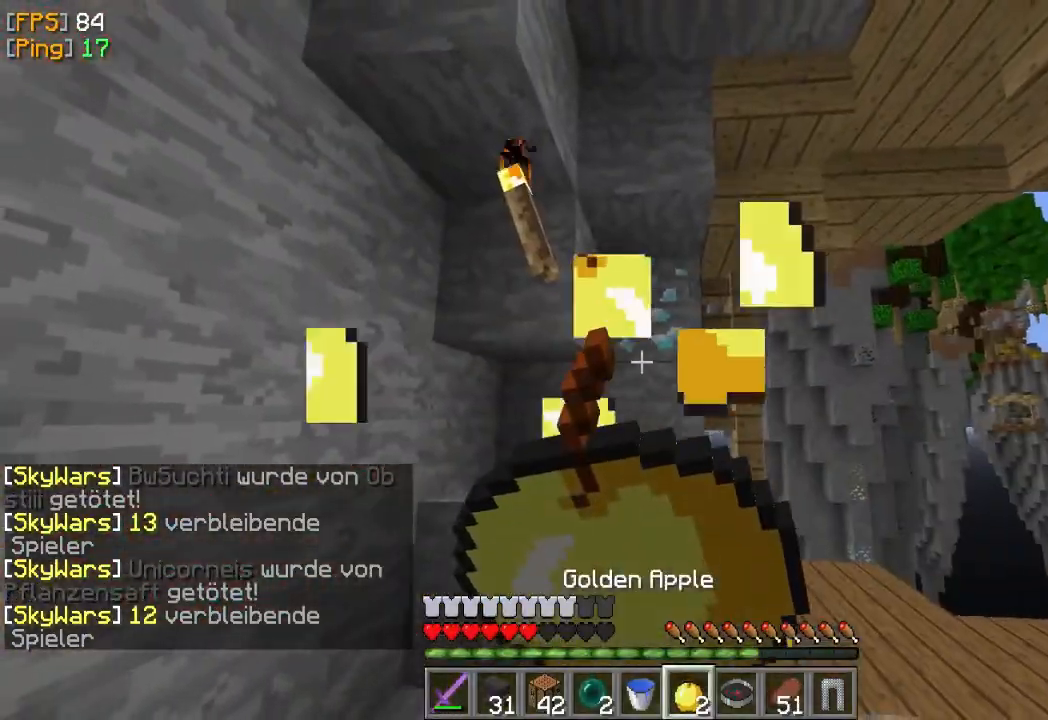
{"keys": ["s"], "mouse": ["right"], "events": []}
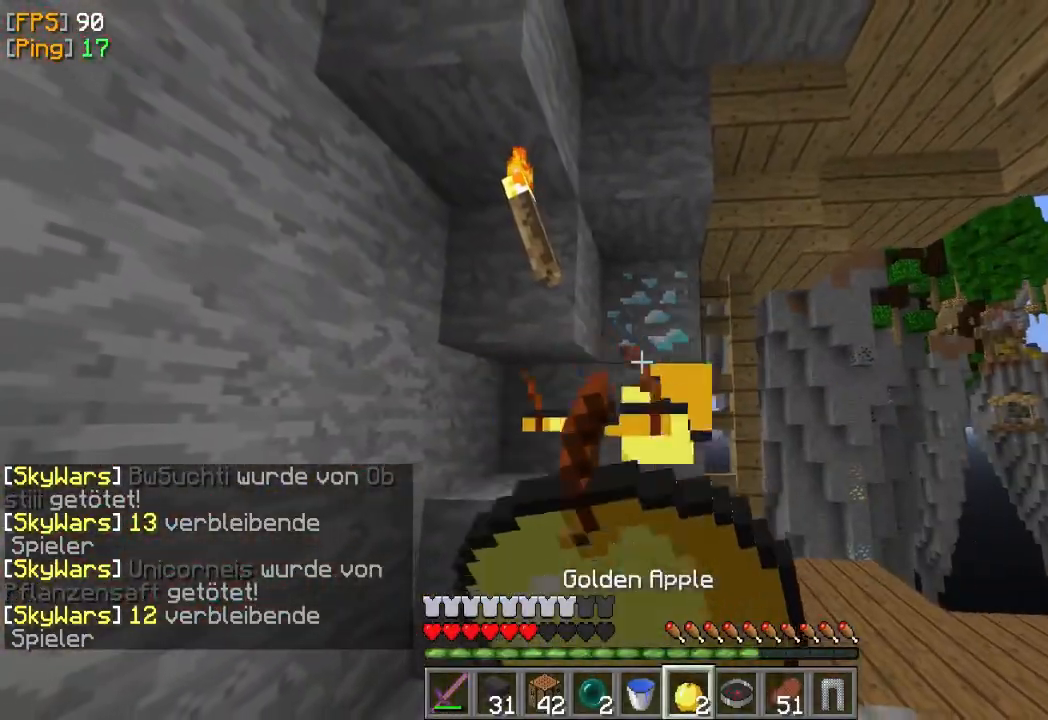
{"keys": [], "mouse": [], "events": [[267, "mouse_right", "up"], [467, "s", "up"]]}